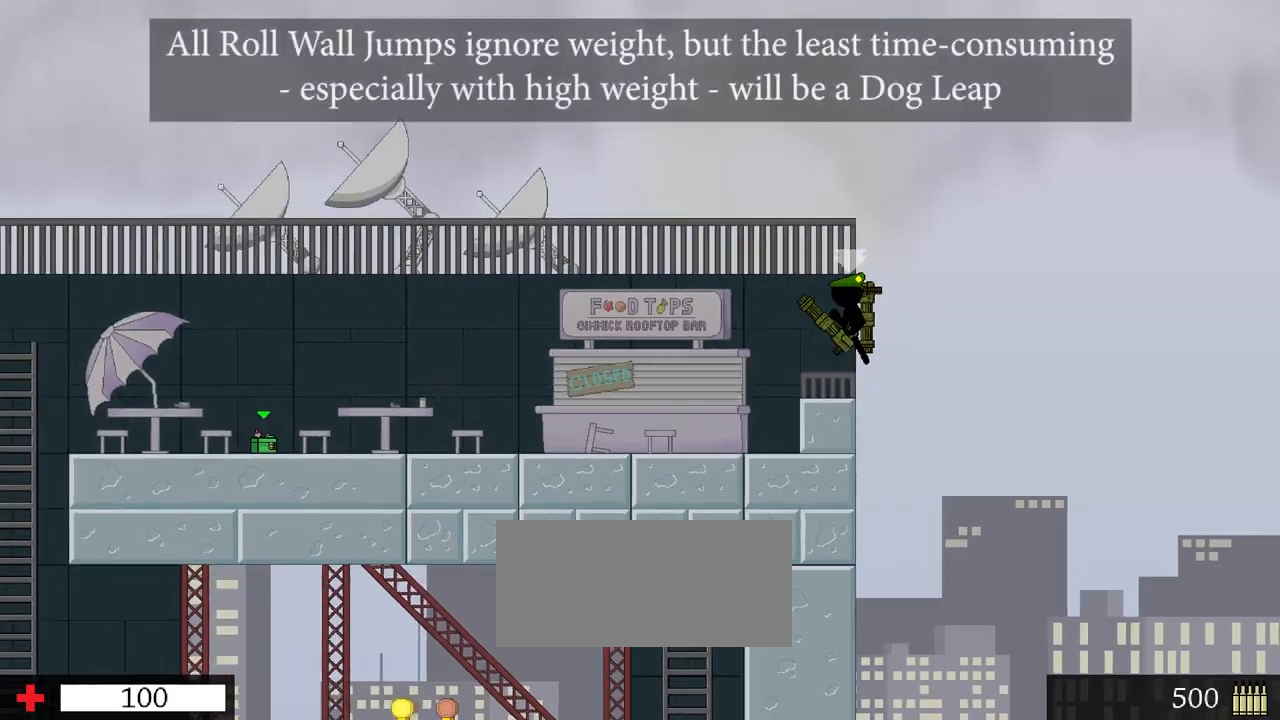
Gameplay with keyboard; each line is a JSON object with the keys held at the frame after it. "events" lists presses ("down") and releases ("up") of "a", "b", "d", "e", "r", "s" and "w" between this image and that frame as [ms after this image, input, new state], when the widget could be followed in between. No other keys are recorded. Mouse input is not recorded.
{"keys": ["a", "s"], "events": [[133, "s", "down"], [433, "a", "down"]]}
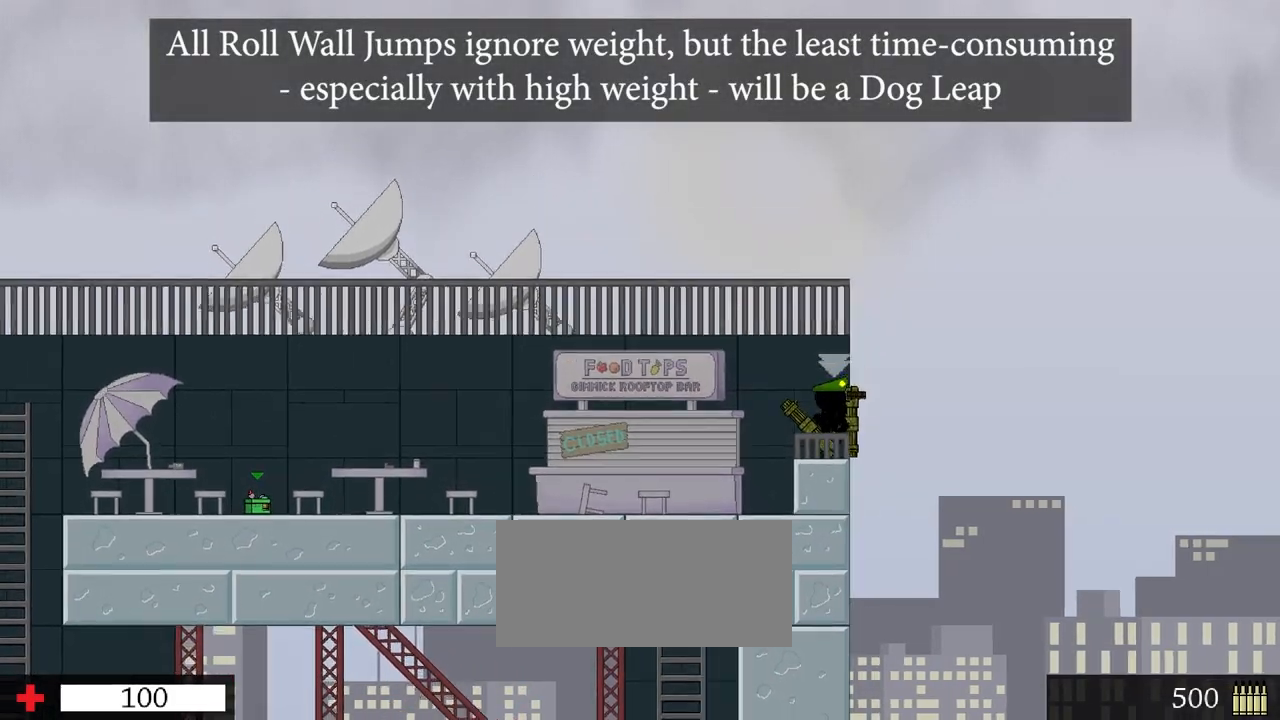
{"keys": ["a"], "events": [[233, "w", "down"], [283, "s", "up"], [350, "w", "up"]]}
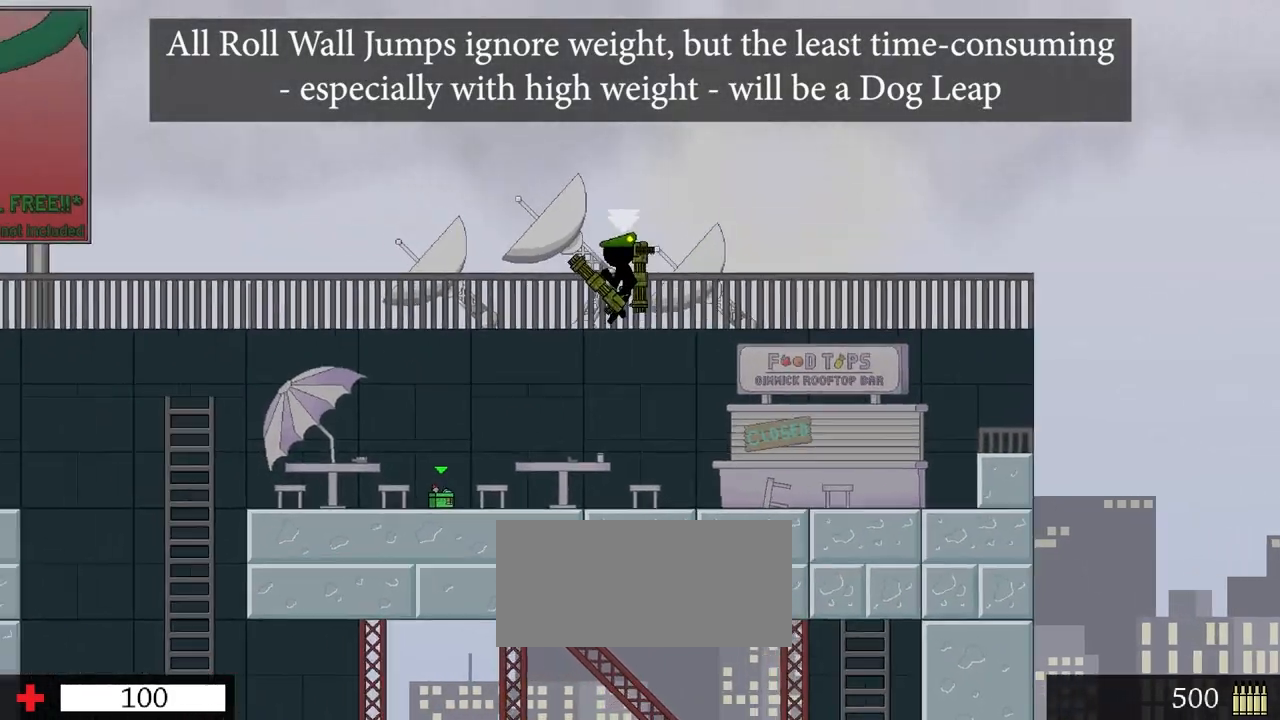
{"keys": ["a", "s"], "events": [[50, "s", "down"]]}
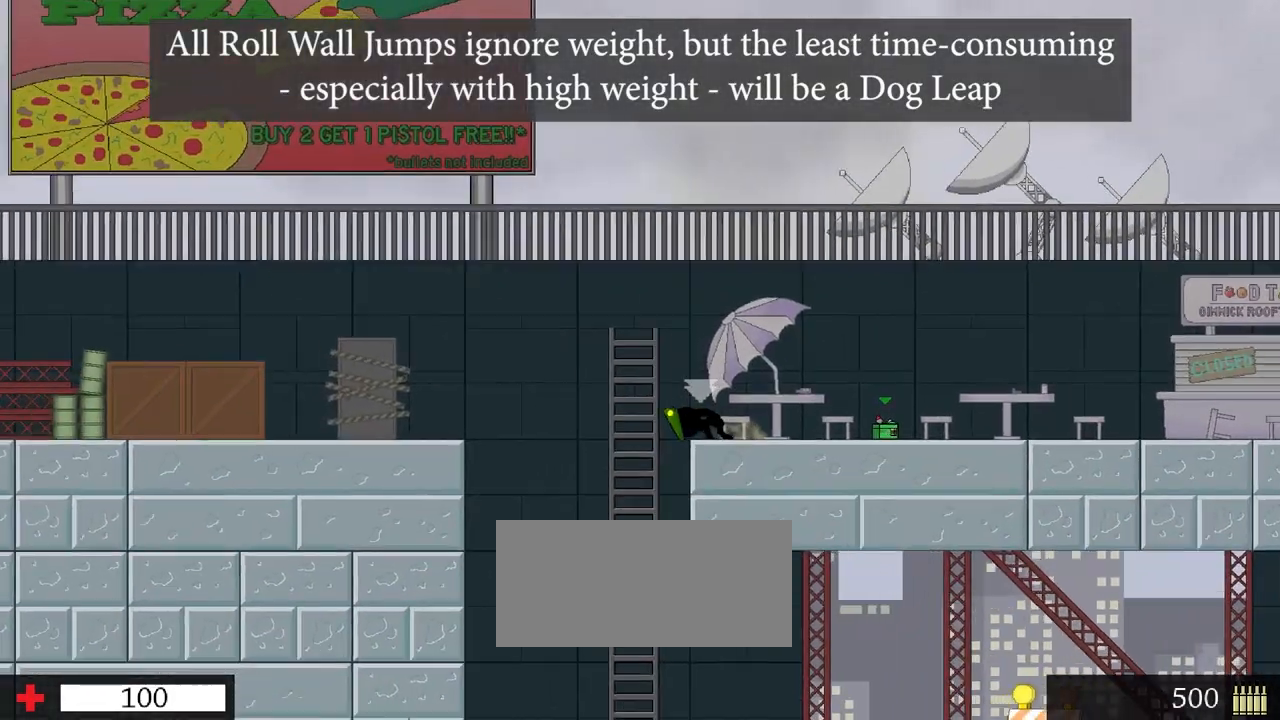
{"keys": ["a"], "events": [[133, "w", "down"], [200, "s", "up"], [283, "w", "up"]]}
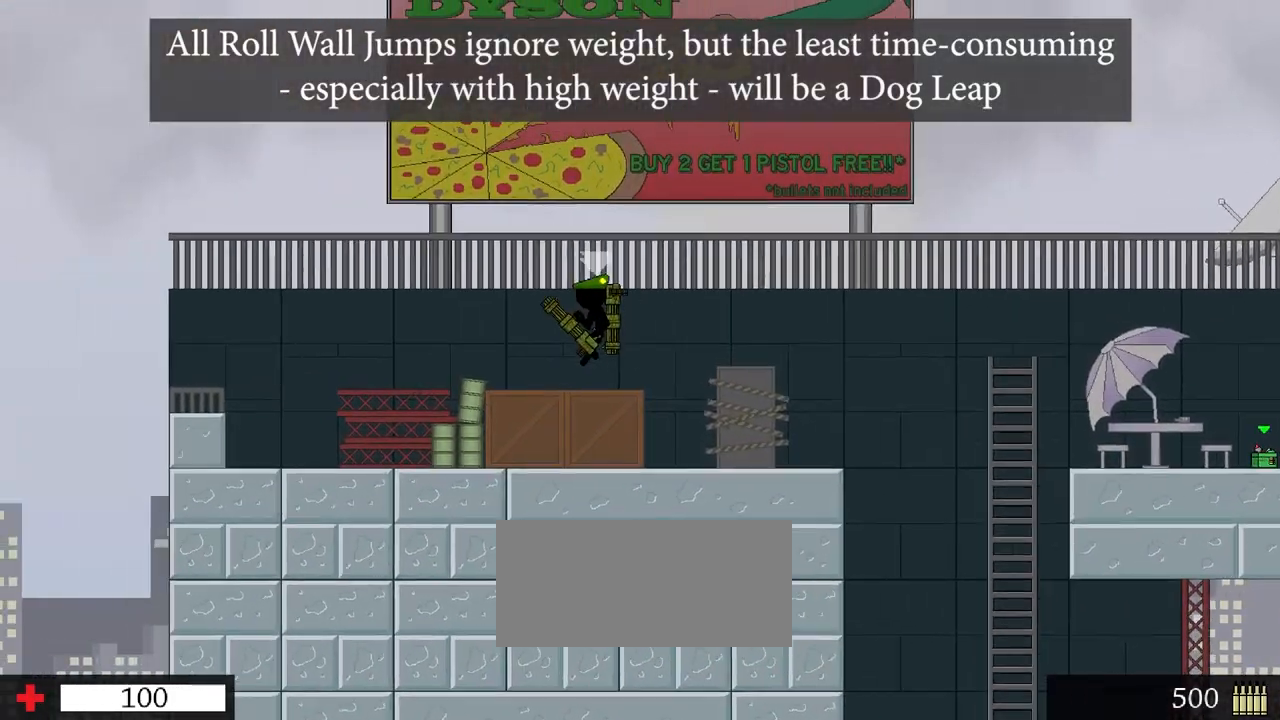
{"keys": [], "events": [[50, "s", "down"], [117, "s", "up"], [233, "w", "down"], [283, "a", "up"], [333, "w", "up"]]}
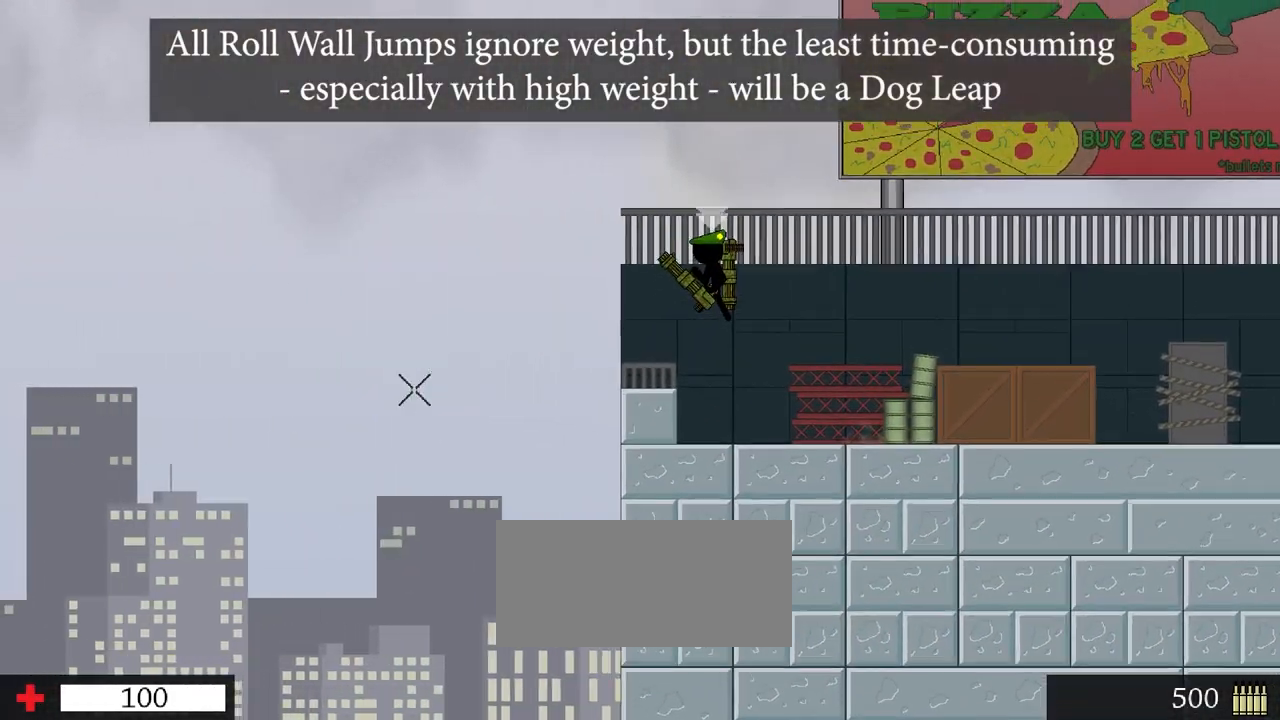
{"keys": ["a", "s"], "events": [[83, "s", "down"], [100, "a", "down"]]}
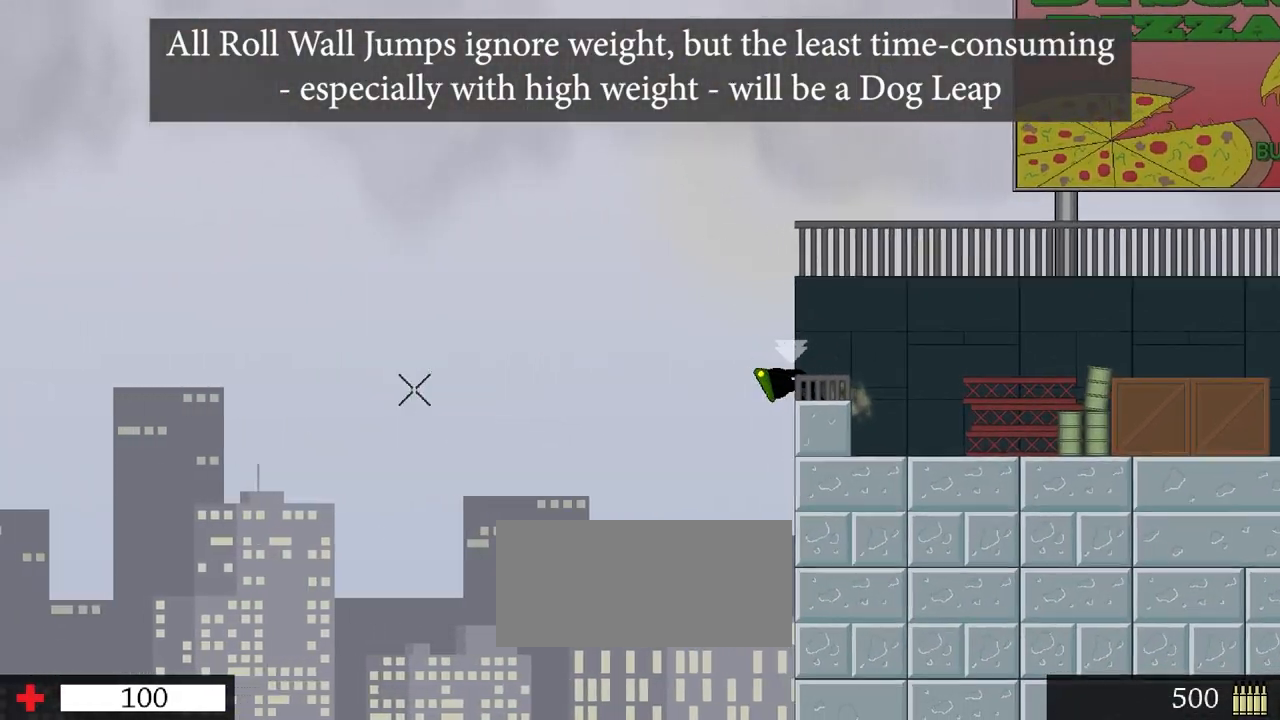
{"keys": ["a"], "events": [[67, "w", "down"], [117, "s", "up"], [200, "w", "up"]]}
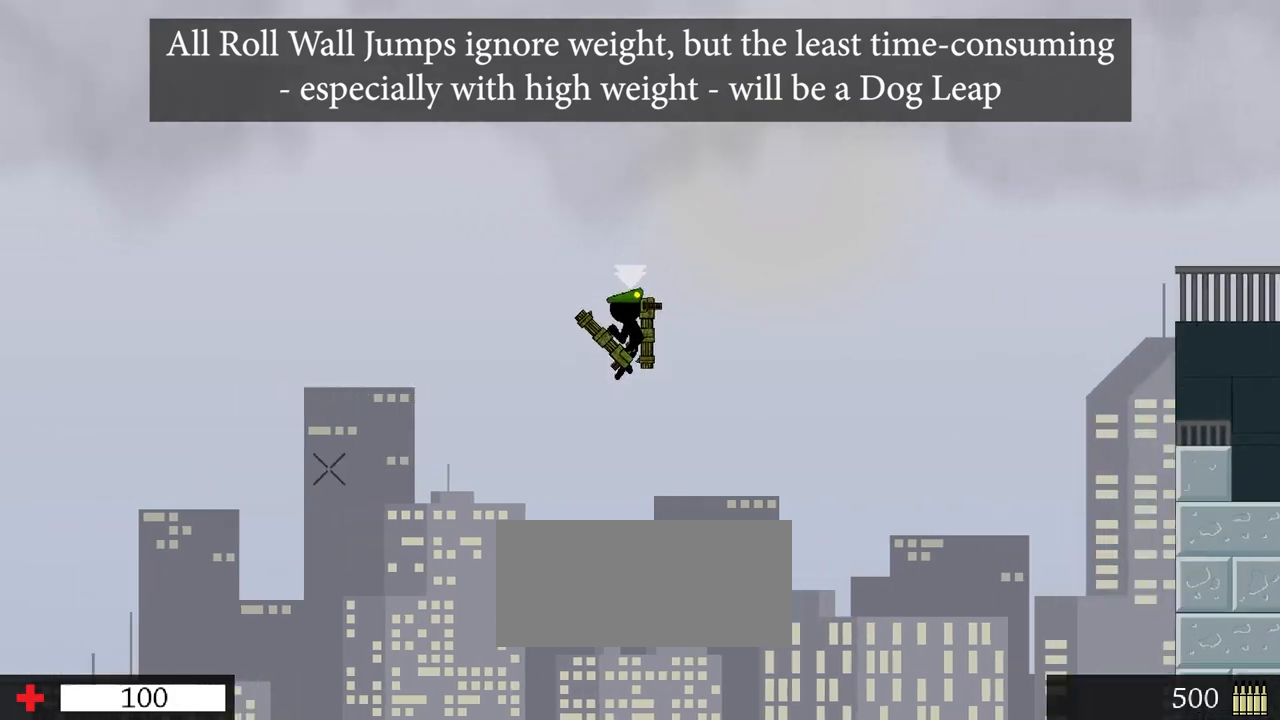
{"keys": ["a"], "events": []}
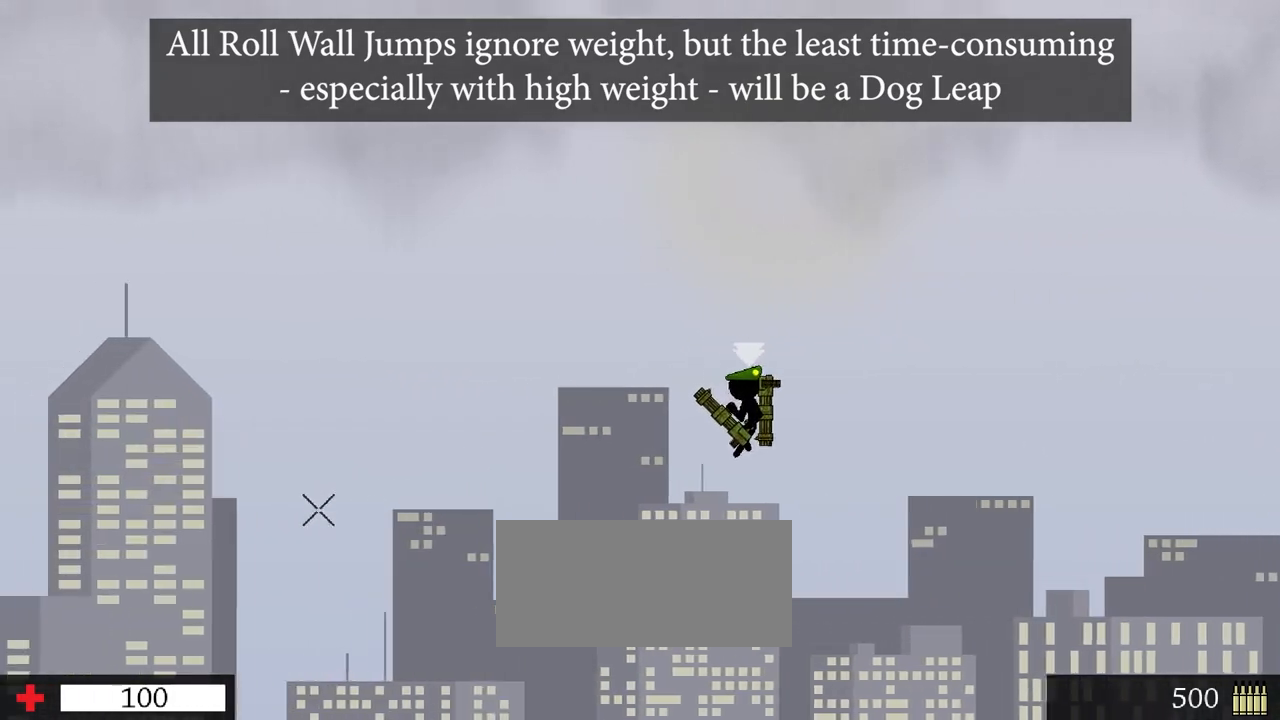
{"keys": ["a"], "events": []}
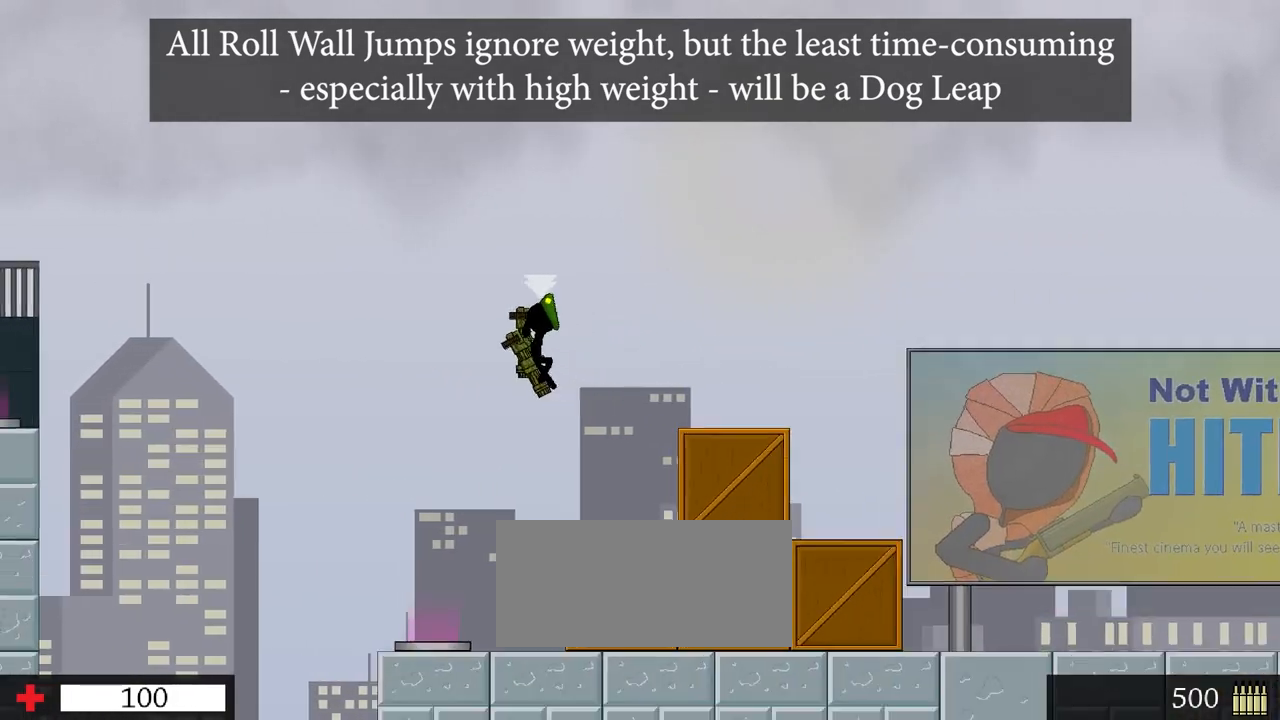
{"keys": ["a"], "events": []}
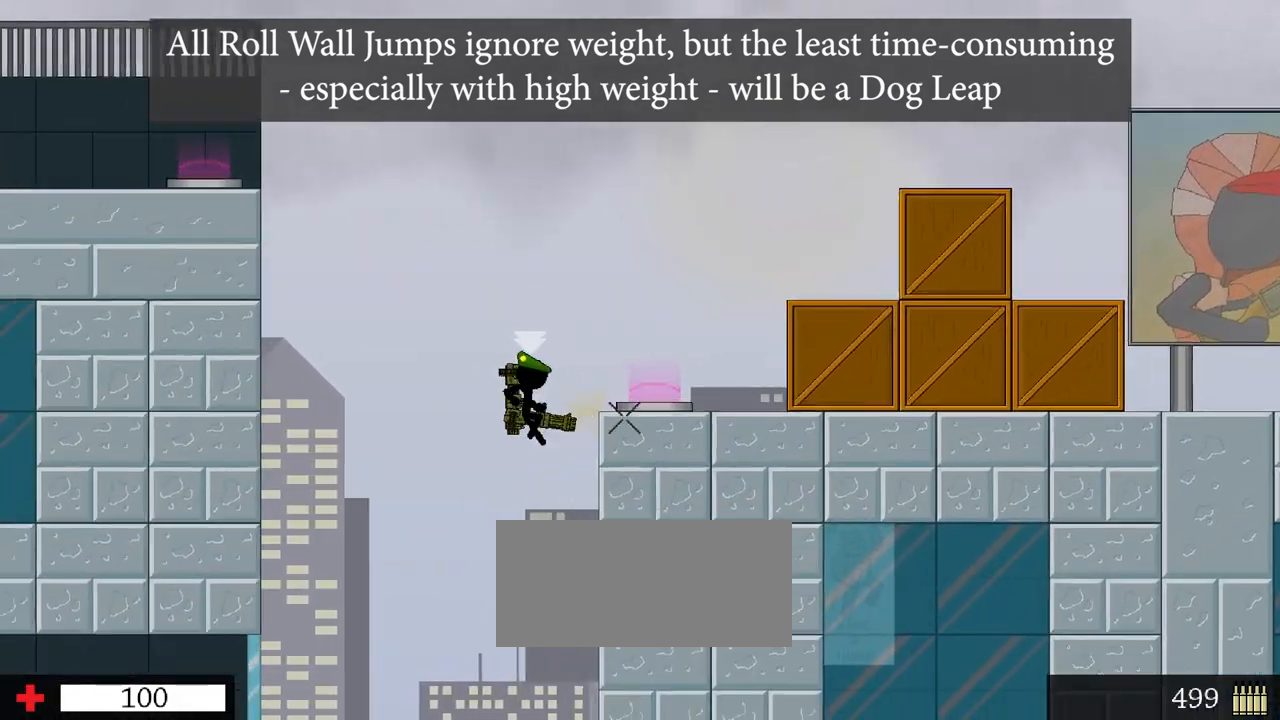
{"keys": ["a"], "events": []}
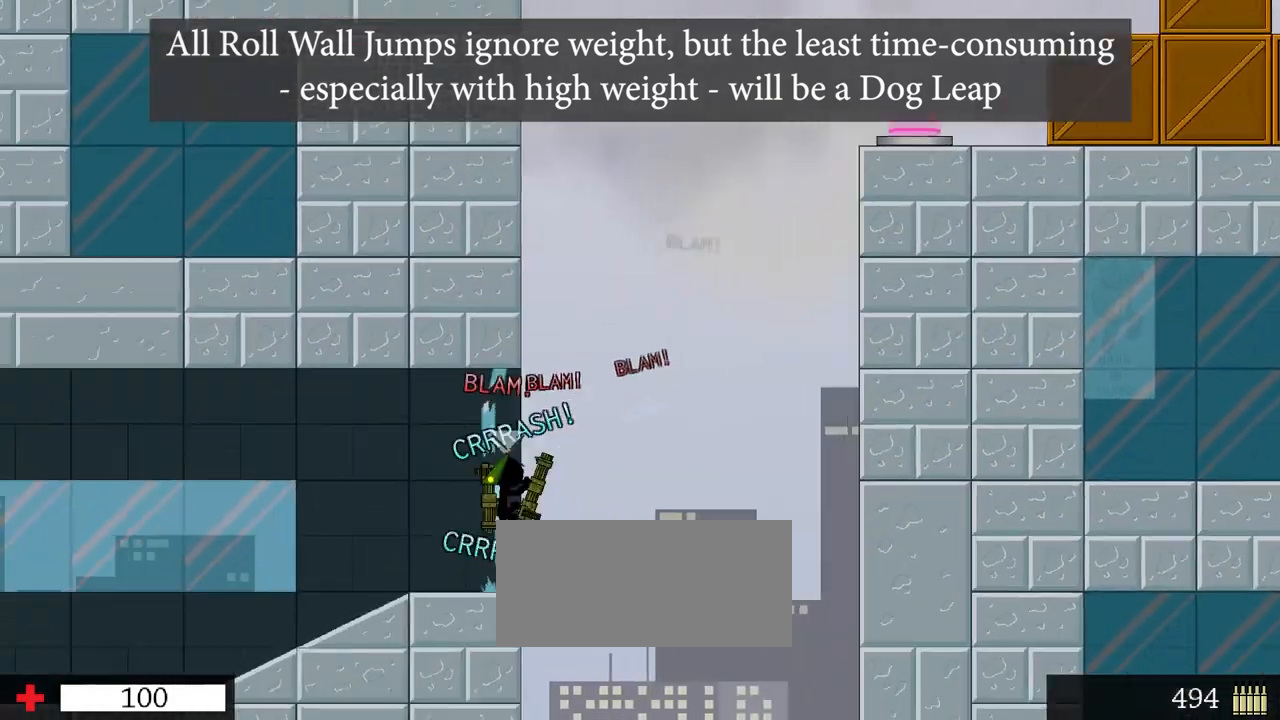
{"keys": ["a"], "events": []}
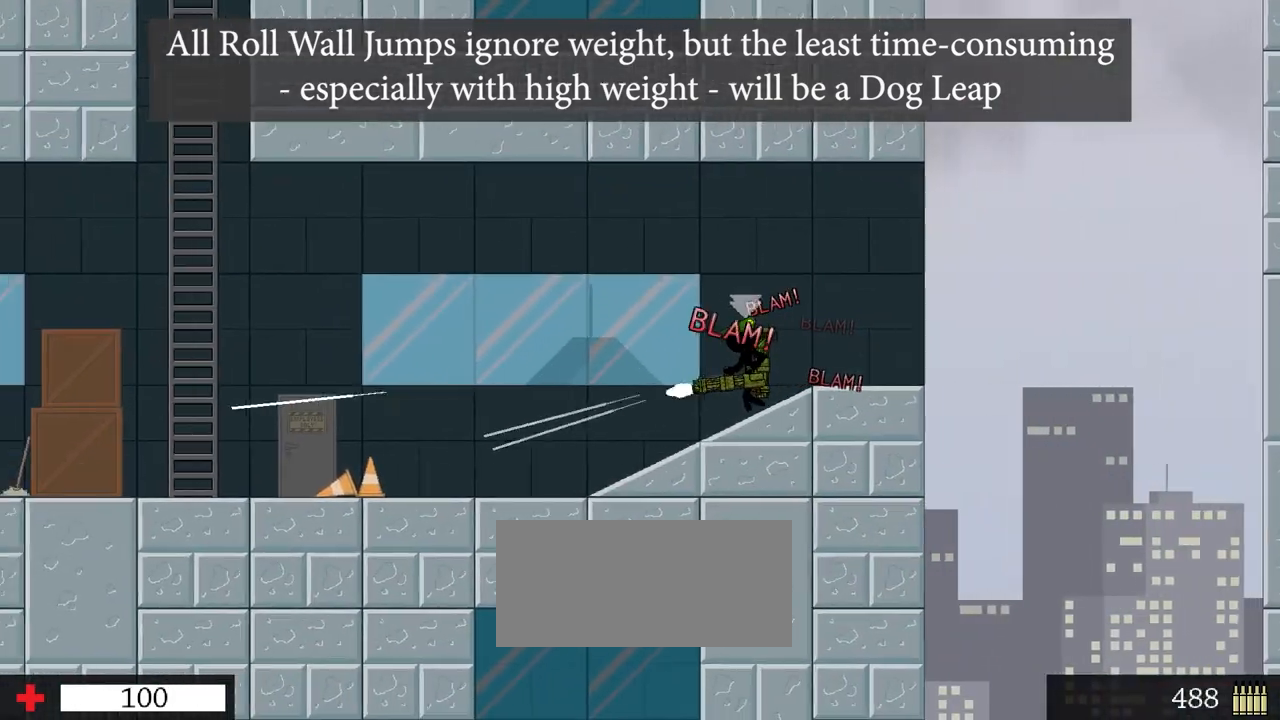
{"keys": ["a"], "events": []}
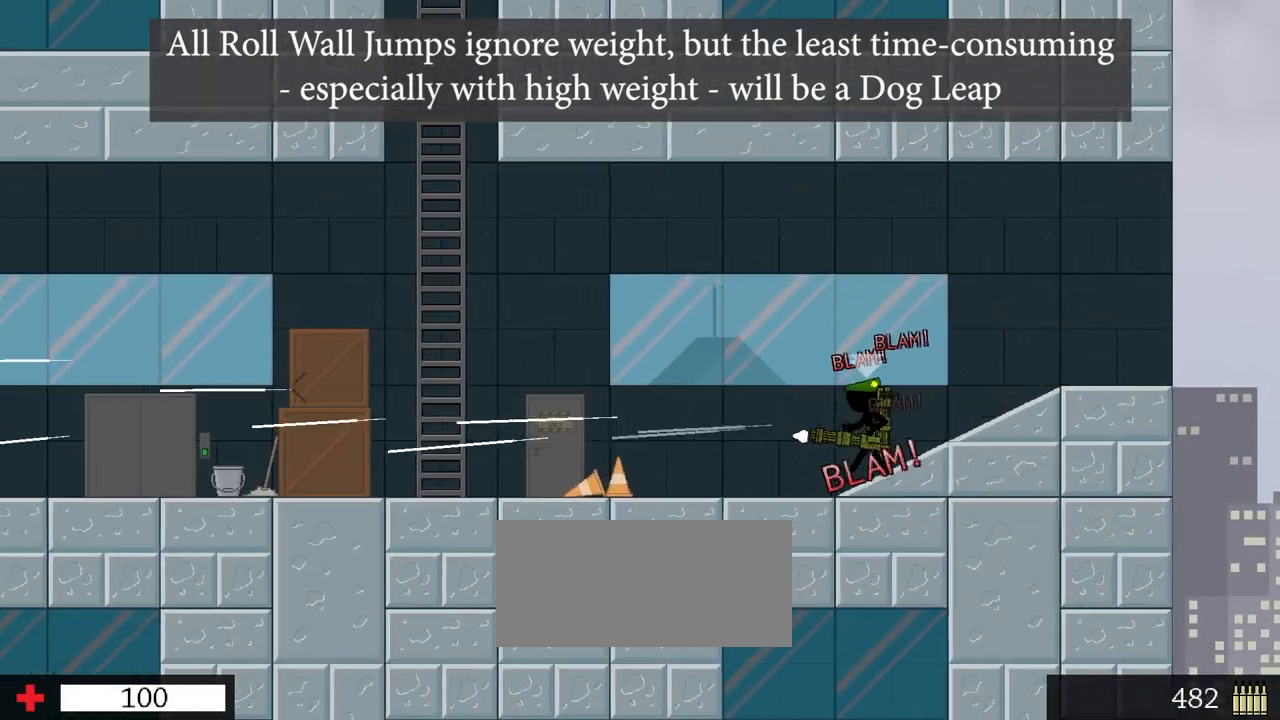
{"keys": ["a"], "events": []}